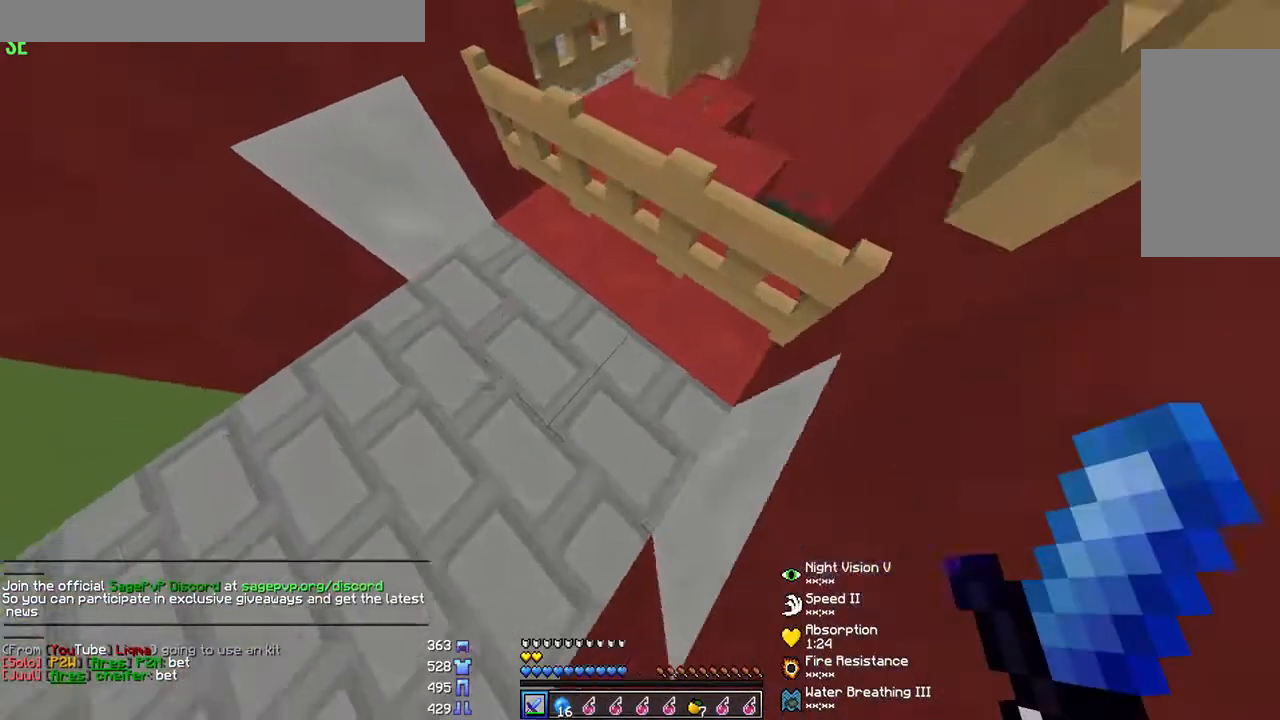
Gameplay with keyboard and mouse; each line is a JSON object with the keys and mouse buttons held at the frame after it. "events" lists presses ("down") and releases ("up") of "a", "d", "s", "w", "mouse_left" and "mouse_right" between this image and that frame as [ms after this image, input, new state], when the widget could be followed in between. "mouse_left", "mouse_right" = the "left", "right" buttons of the "mouse" list. No other keys are recorded. Fast repeated clicks can show as one long hold. Mouse movement is not recorded.
{"keys": [], "mouse": [], "events": [[233, "a", "up"]]}
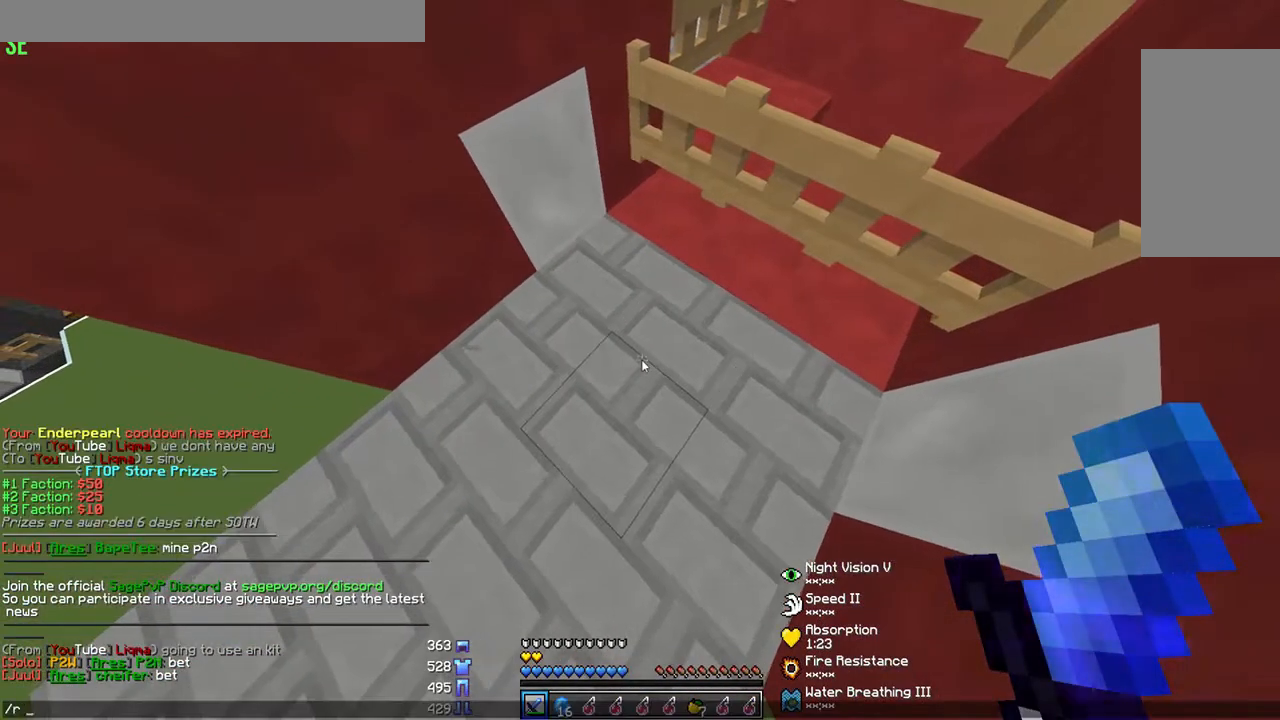
{"keys": [], "mouse": [], "events": []}
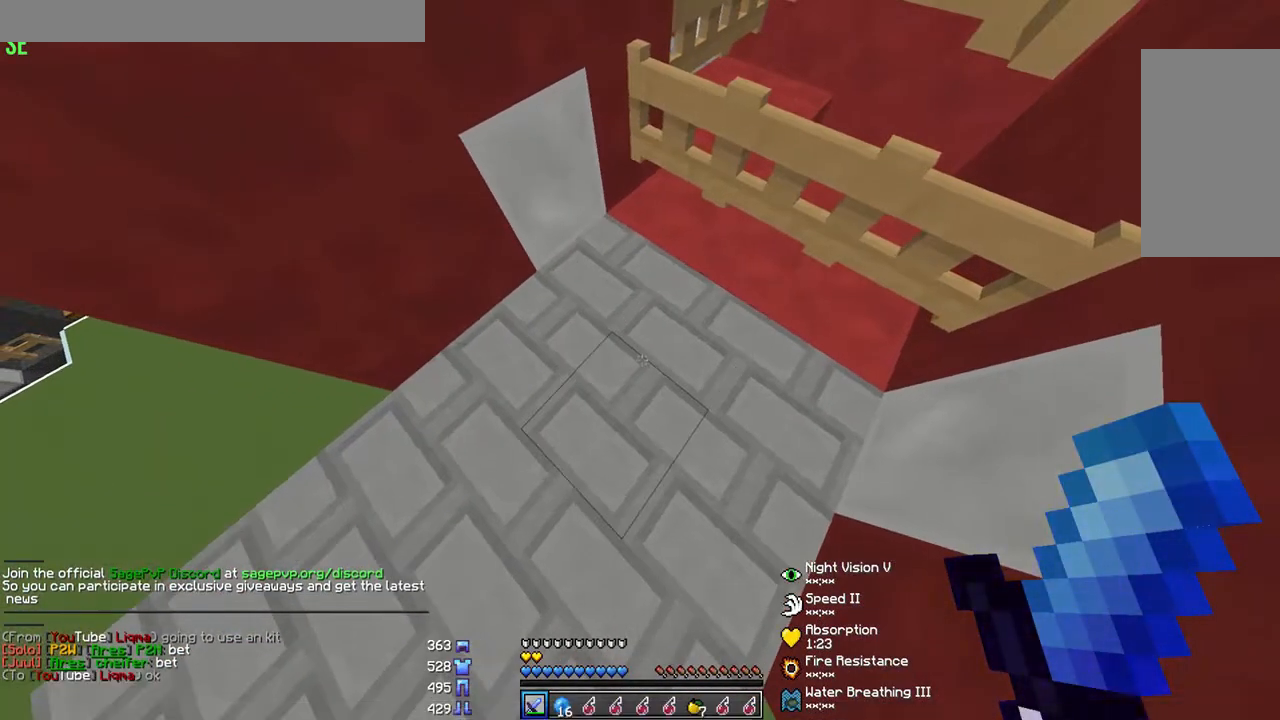
{"keys": [], "mouse": [], "events": []}
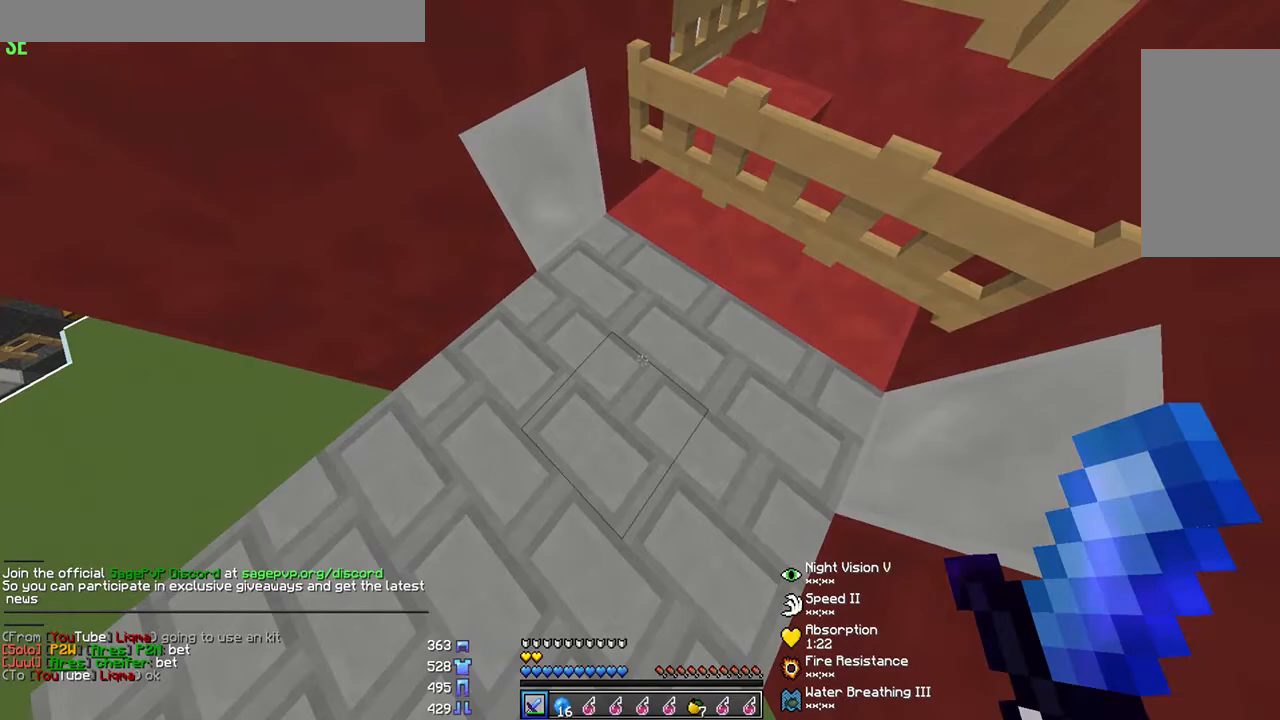
{"keys": [], "mouse": ["left", "right"], "events": [[467, "mouse_left", "down"], [467, "mouse_right", "down"]]}
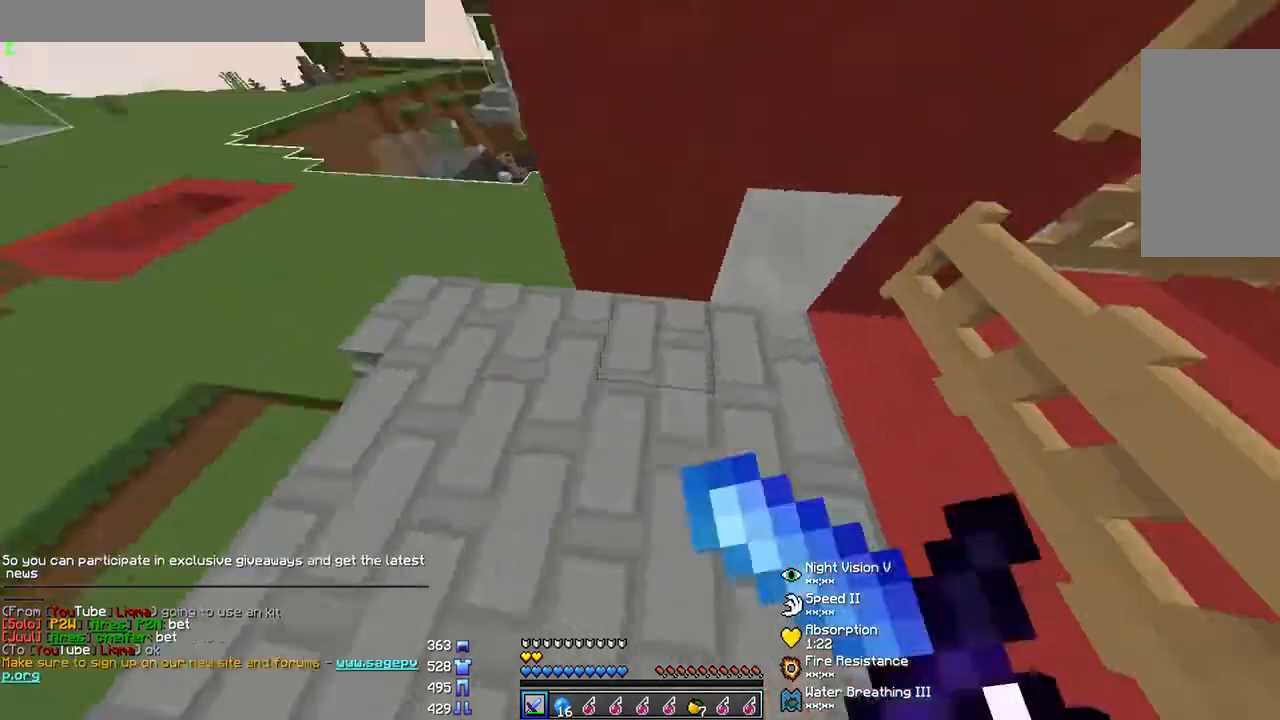
{"keys": ["a", "w"], "mouse": [], "events": [[67, "mouse_left", "up"], [67, "mouse_right", "up"], [133, "mouse_left", "down"], [133, "mouse_right", "down"], [233, "mouse_left", "up"], [267, "mouse_right", "up"], [367, "a", "down"], [367, "w", "down"]]}
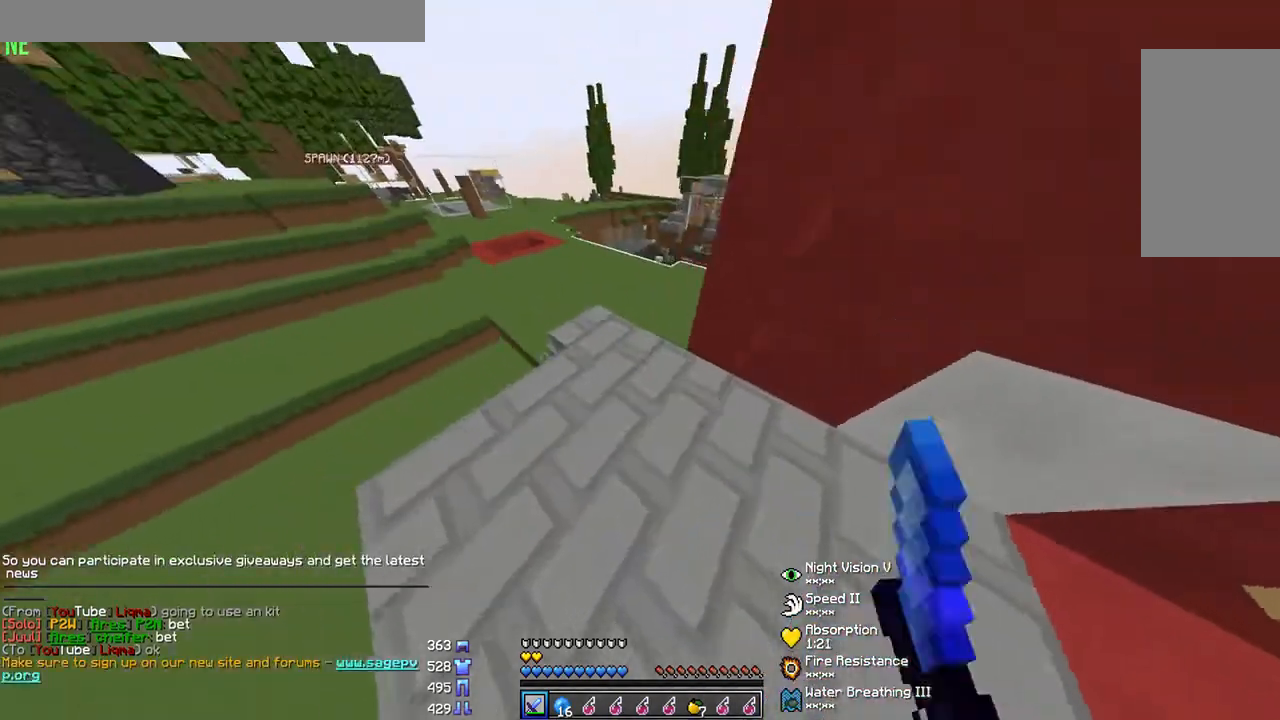
{"keys": ["a", "w"], "mouse": [], "events": [[200, "a", "up"], [433, "a", "down"], [433, "mouse_left", "down"], [500, "mouse_left", "up"]]}
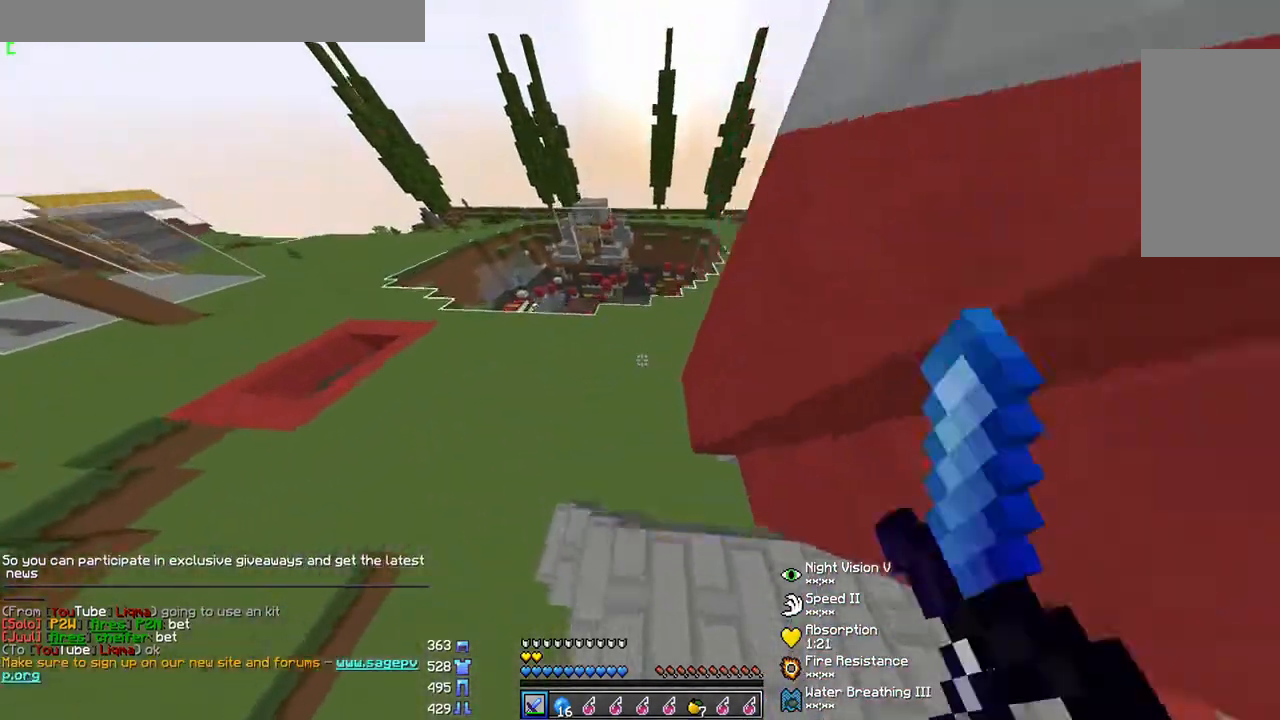
{"keys": ["w"], "mouse": [], "events": [[167, "a", "up"], [333, "mouse_left", "down"], [400, "mouse_left", "up"]]}
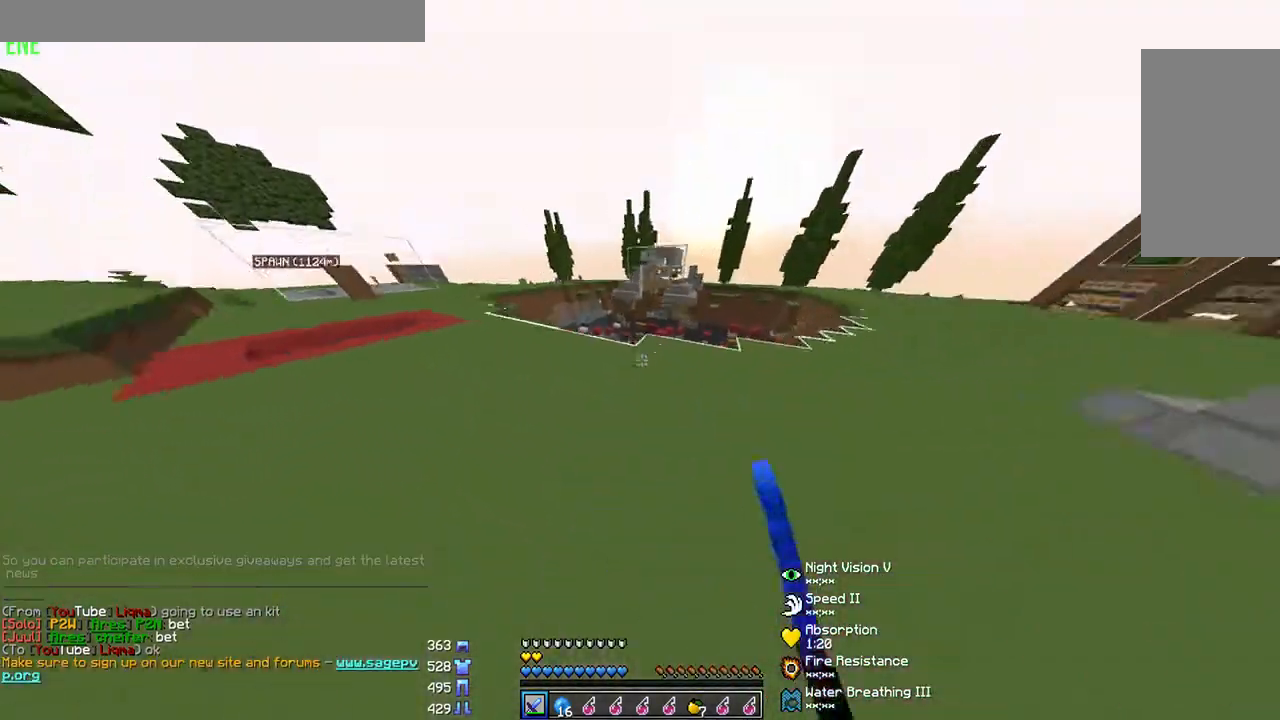
{"keys": ["d", "w"], "mouse": ["left", "right"], "events": [[233, "d", "down"], [433, "mouse_left", "down"], [467, "mouse_right", "down"]]}
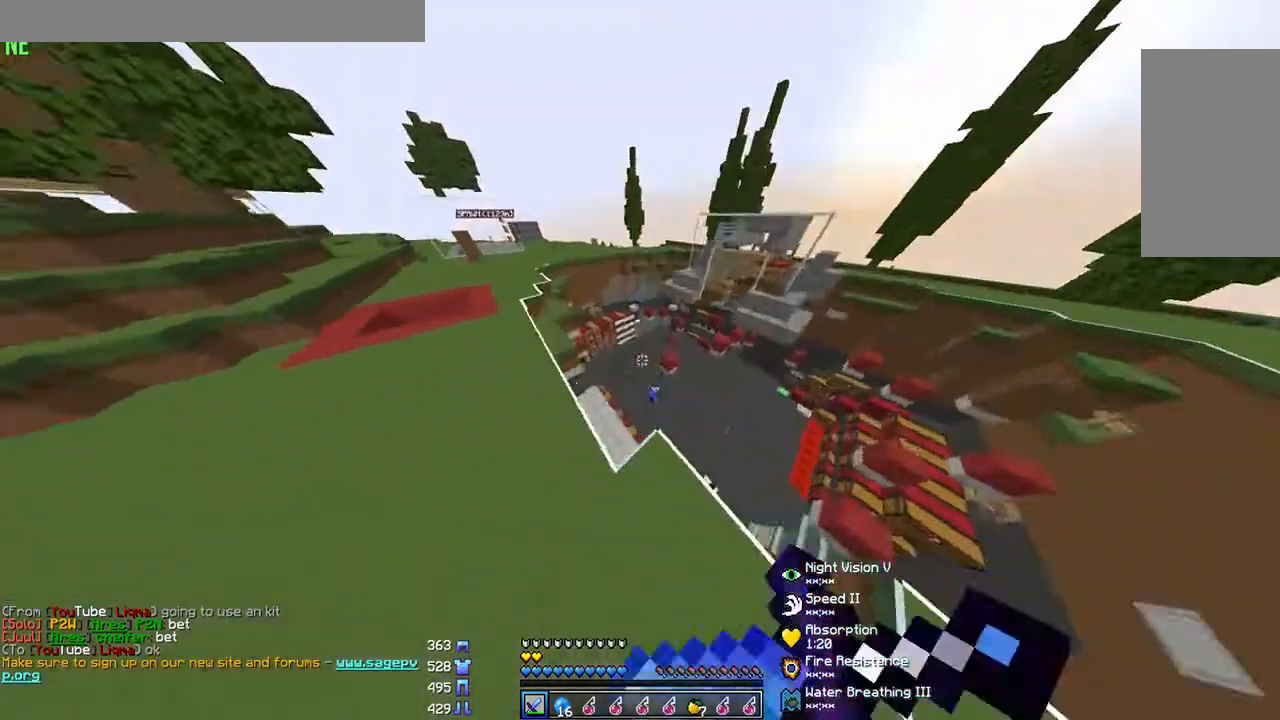
{"keys": ["w"], "mouse": ["left", "right"], "events": [[33, "mouse_left", "up"], [33, "mouse_right", "up"], [67, "mouse_right", "down"], [100, "mouse_left", "down"], [167, "mouse_left", "up"], [200, "mouse_right", "up"], [300, "mouse_left", "down"], [300, "mouse_right", "down"], [400, "w", "up"], [433, "mouse_left", "up"], [433, "mouse_right", "up"], [467, "d", "up"], [467, "w", "down"], [500, "mouse_left", "down"], [500, "mouse_right", "down"]]}
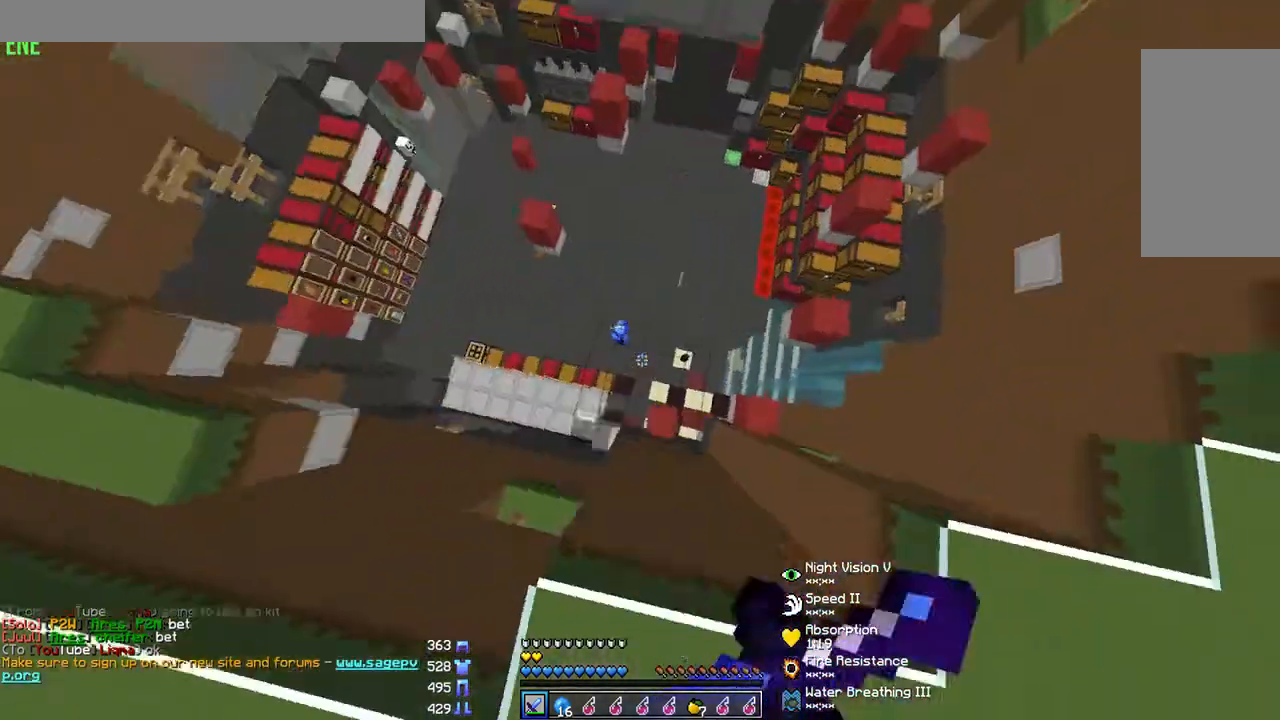
{"keys": ["a", "s"], "mouse": [], "events": [[33, "a", "down"], [67, "mouse_right", "up"], [100, "w", "up"], [233, "mouse_left", "up"], [333, "mouse_left", "down"], [333, "s", "down"], [367, "mouse_right", "down"], [500, "mouse_left", "up"], [500, "mouse_right", "up"]]}
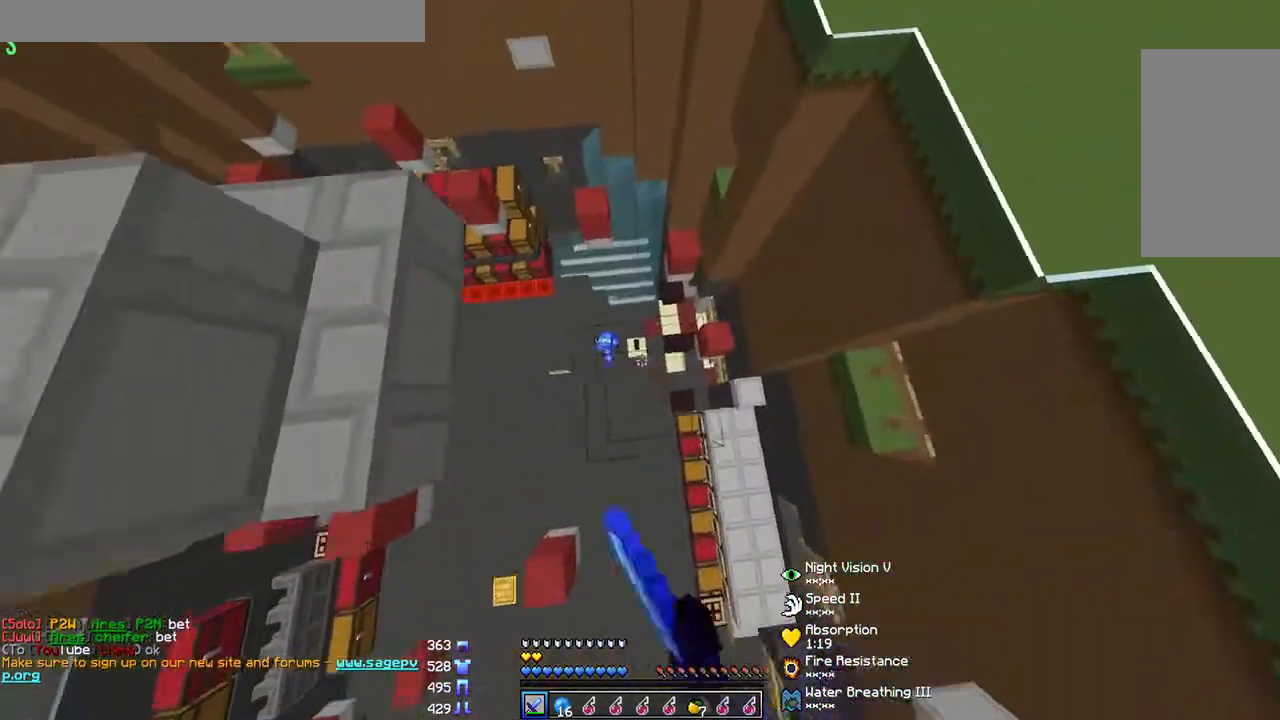
{"keys": ["d"], "mouse": [], "events": [[33, "mouse_left", "down"], [67, "mouse_right", "down"], [133, "mouse_left", "up"], [133, "mouse_right", "up"], [200, "a", "up"], [200, "d", "down"], [200, "mouse_left", "down"], [267, "mouse_right", "down"], [300, "mouse_left", "up"], [300, "mouse_right", "up"], [367, "mouse_left", "down"], [400, "mouse_right", "down"], [400, "s", "up"], [467, "mouse_left", "up"], [467, "mouse_right", "up"]]}
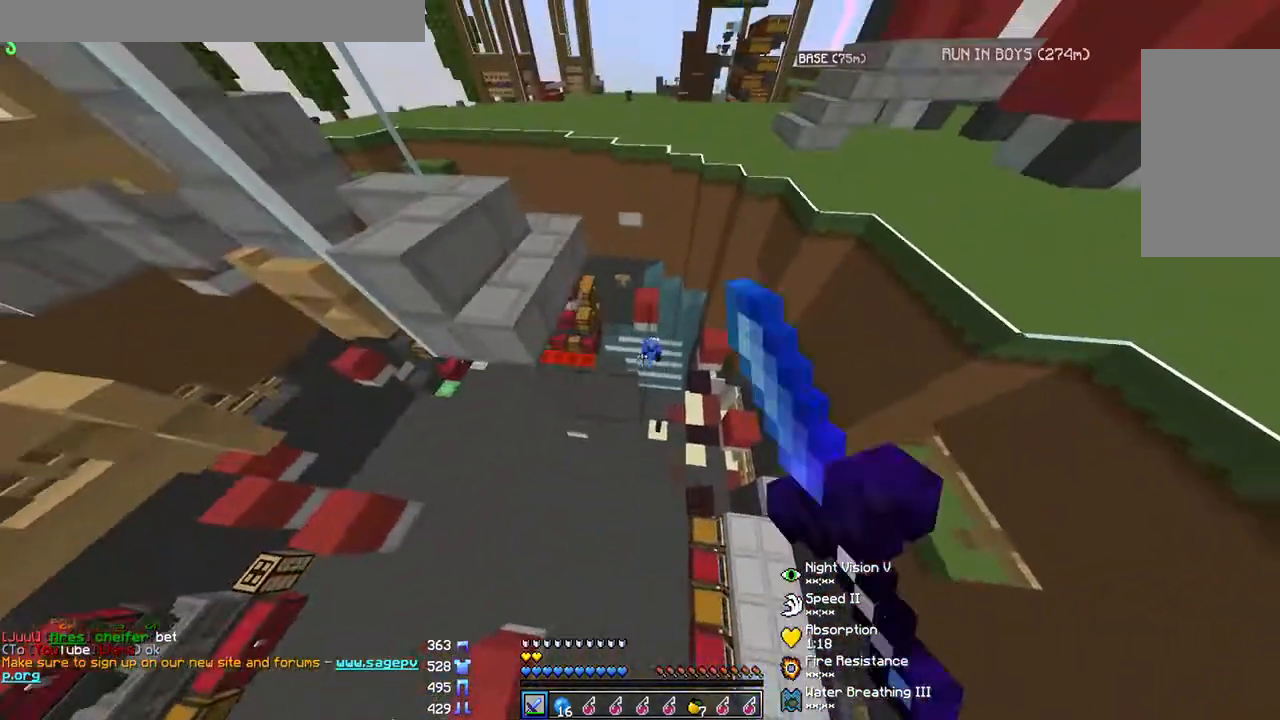
{"keys": [], "mouse": ["right"], "events": [[33, "mouse_left", "down"], [33, "mouse_right", "down"], [100, "mouse_left", "up"], [133, "mouse_right", "up"], [167, "d", "up"], [200, "mouse_right", "down"], [233, "mouse_left", "down"], [300, "mouse_left", "up"], [400, "mouse_left", "down"], [467, "mouse_left", "up"]]}
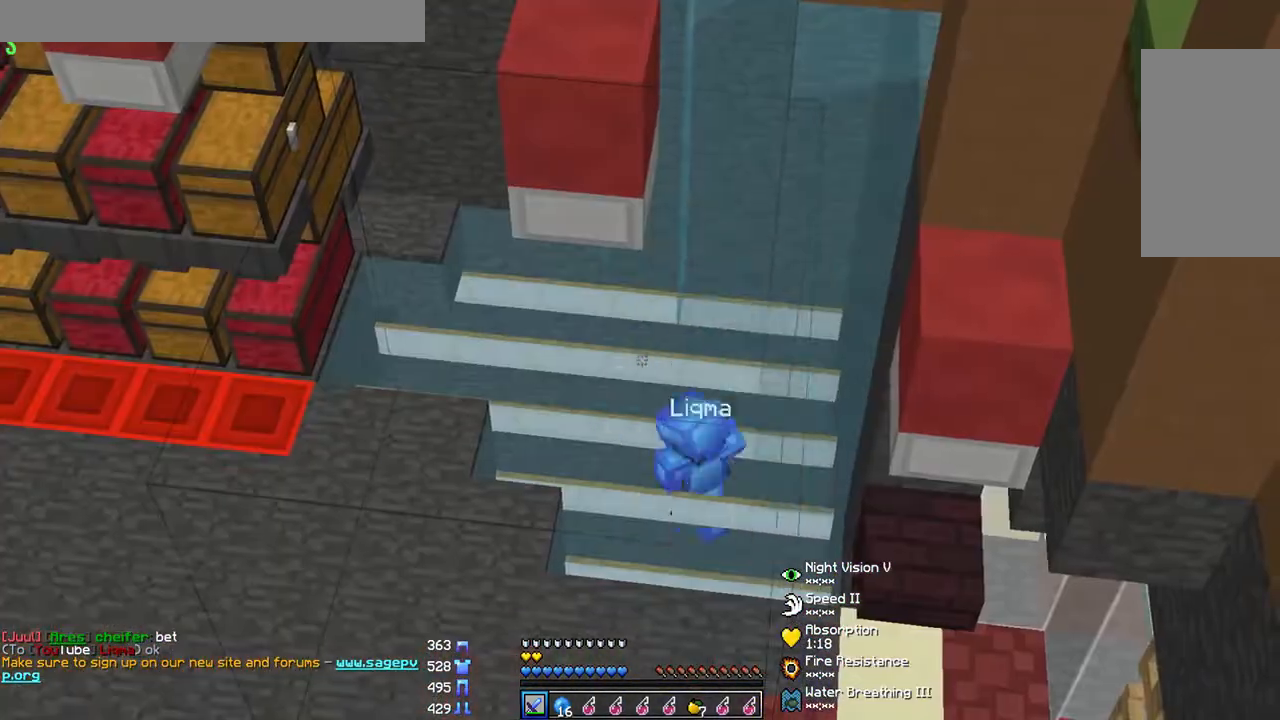
{"keys": [], "mouse": ["right"], "events": [[33, "mouse_left", "down"], [100, "mouse_left", "up"], [167, "mouse_left", "down"], [200, "mouse_left", "up"]]}
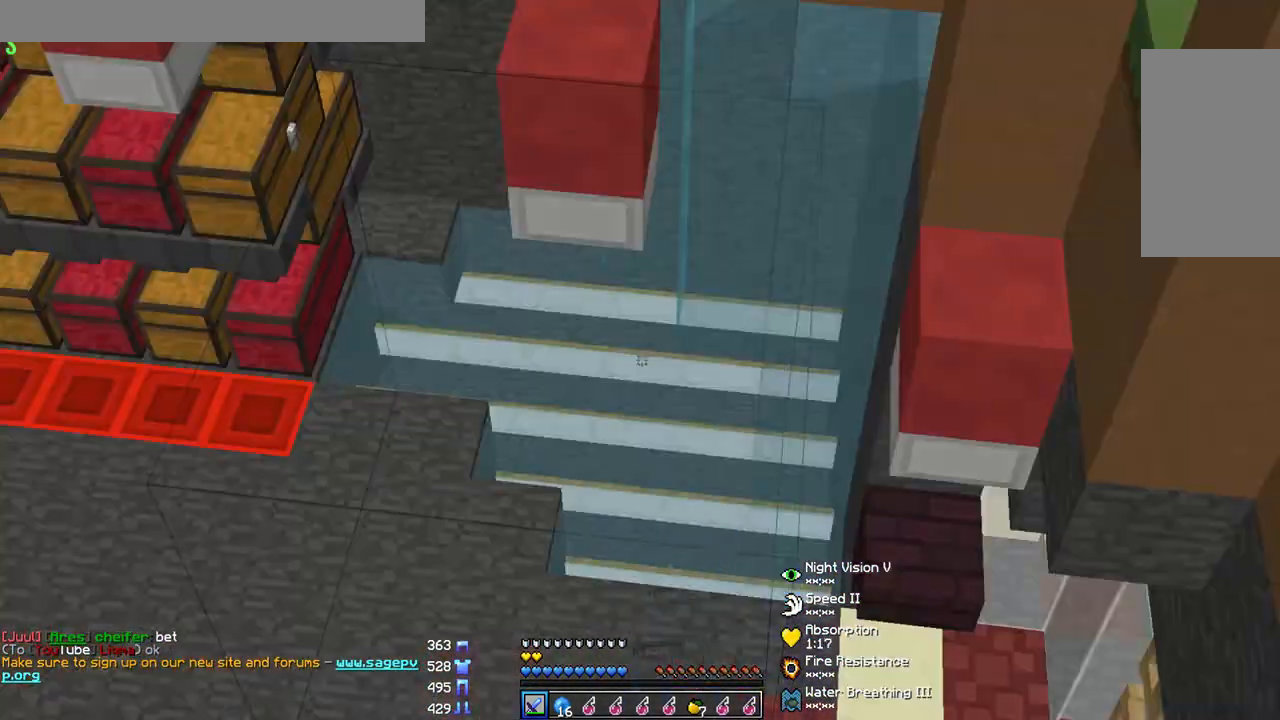
{"keys": ["w"], "mouse": ["right"], "events": [[133, "mouse_left", "down"], [167, "mouse_left", "up"], [167, "mouse_right", "up"], [233, "mouse_right", "down"], [267, "mouse_left", "down"], [333, "mouse_left", "up"], [467, "mouse_left", "down"], [500, "mouse_left", "up"], [500, "w", "down"]]}
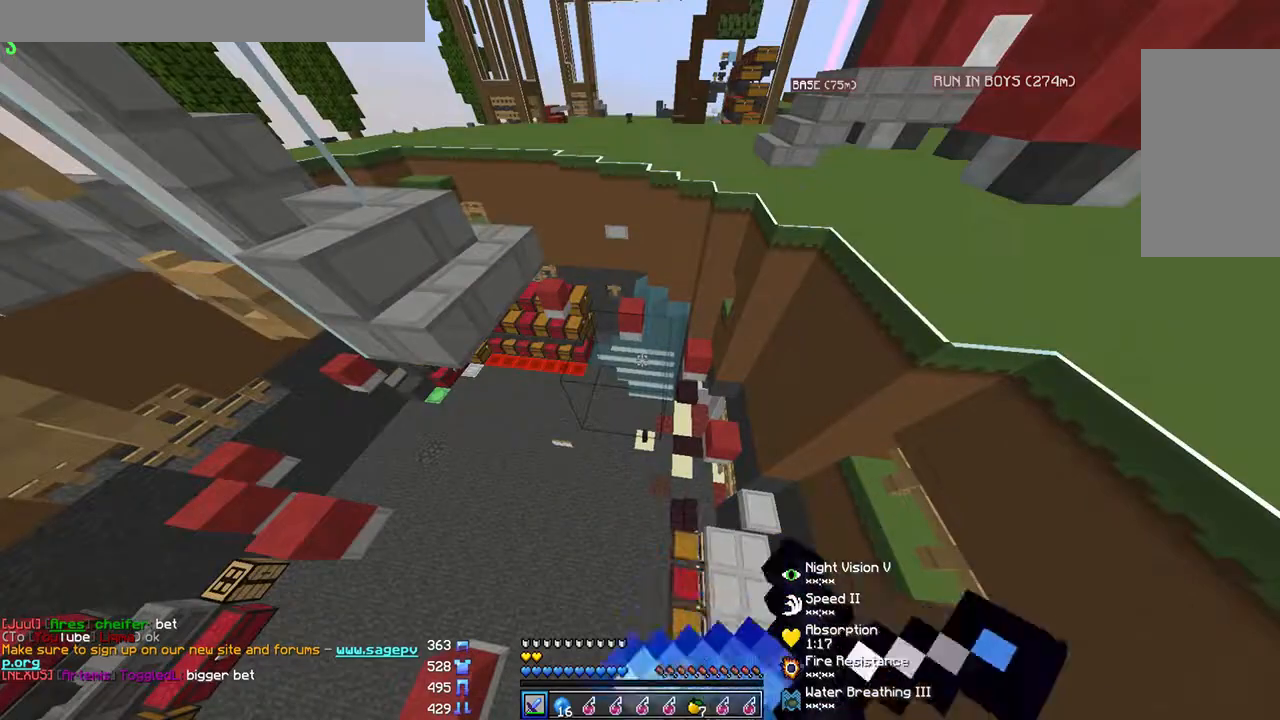
{"keys": ["w"], "mouse": [], "events": [[67, "mouse_left", "down"], [167, "mouse_left", "up"], [167, "mouse_right", "up"], [233, "mouse_left", "down"], [300, "mouse_right", "down"], [367, "mouse_left", "up"], [367, "mouse_right", "up"], [433, "mouse_left", "down"], [433, "mouse_right", "down"], [500, "mouse_left", "up"], [500, "mouse_right", "up"]]}
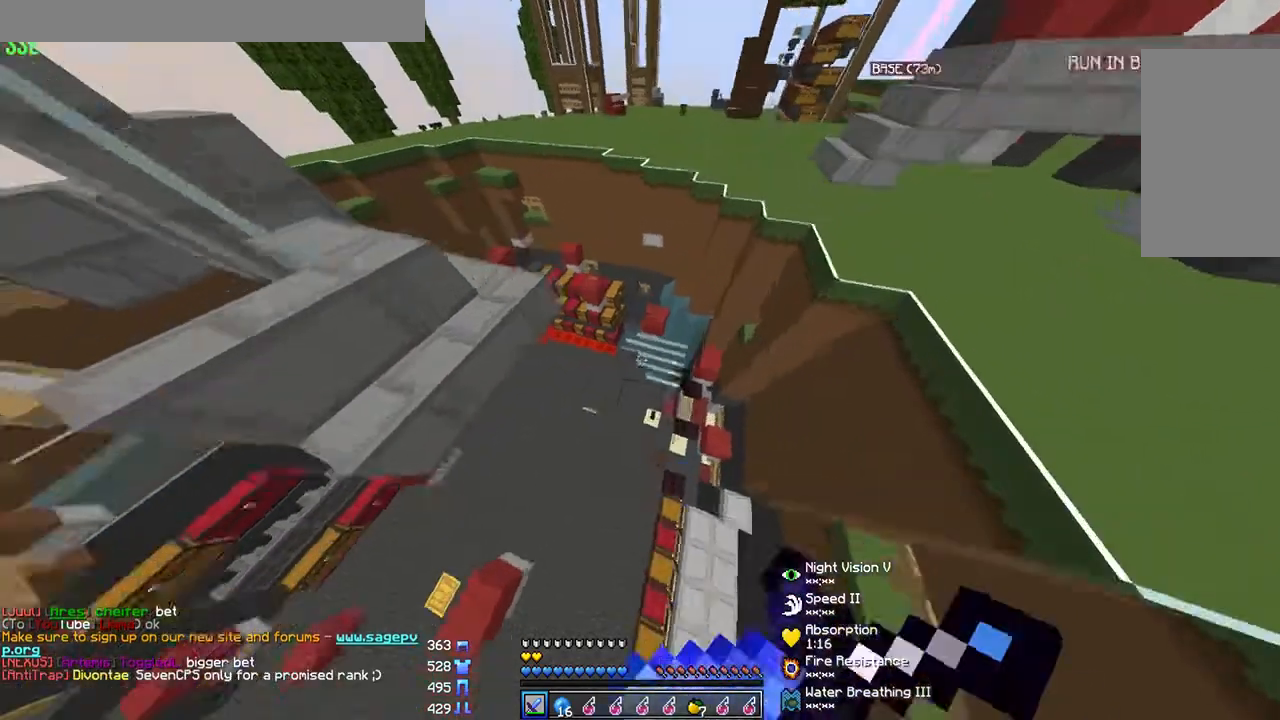
{"keys": ["d", "w"], "mouse": [], "events": [[200, "mouse_left", "down"], [200, "mouse_right", "down"], [300, "mouse_left", "up"], [300, "mouse_right", "up"], [500, "d", "down"]]}
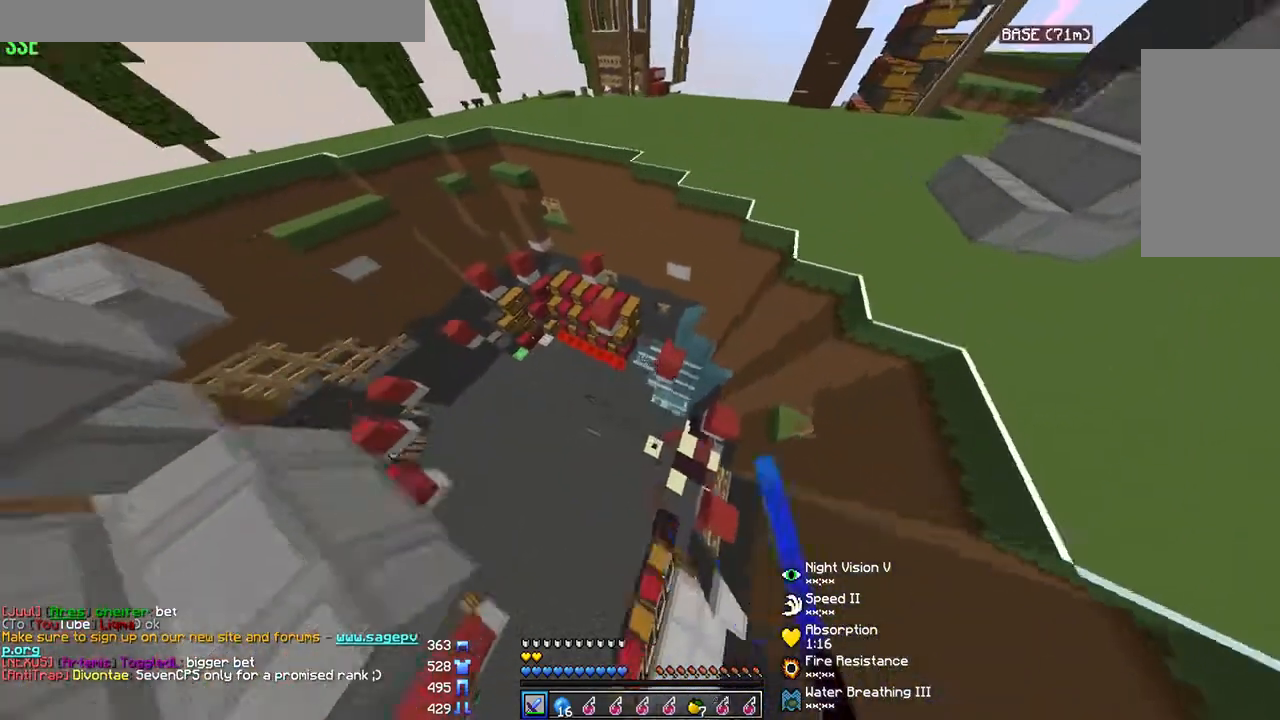
{"keys": ["d"], "mouse": ["left", "right"], "events": [[200, "mouse_left", "down"], [200, "mouse_right", "down"], [300, "mouse_right", "up"], [333, "mouse_left", "up"], [433, "mouse_left", "down"], [433, "mouse_right", "down"], [500, "w", "up"]]}
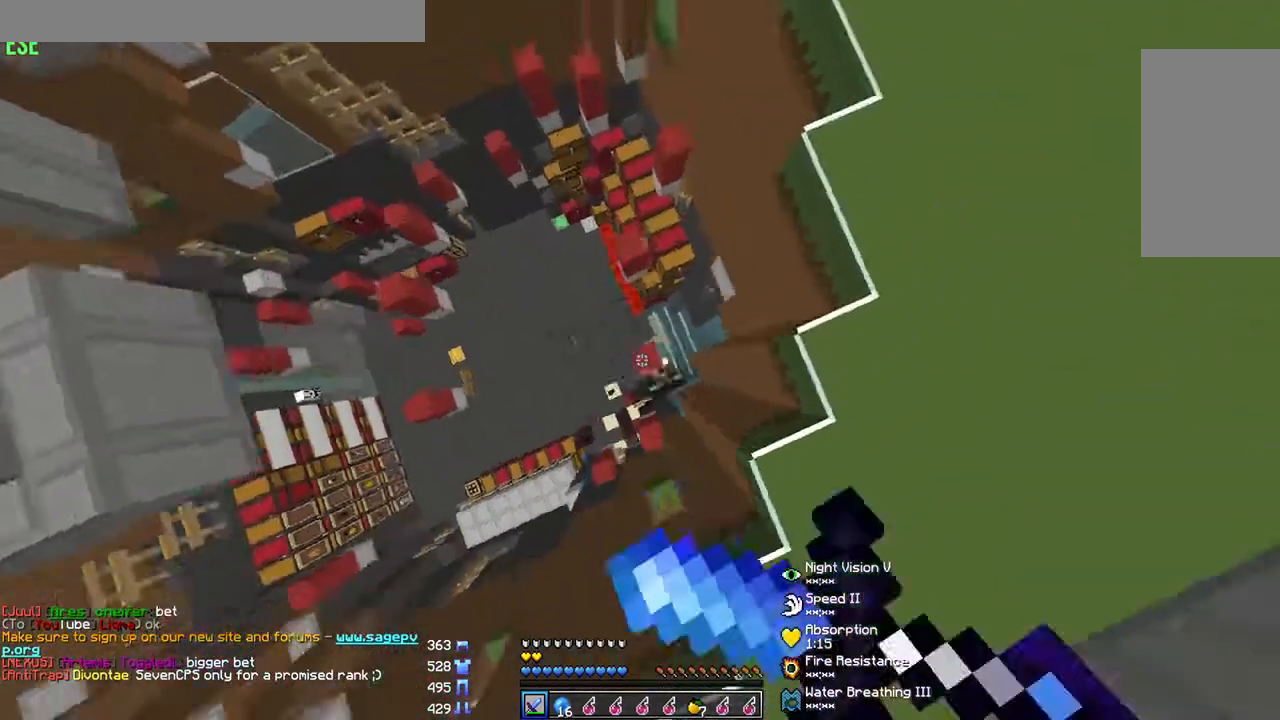
{"keys": [], "mouse": [], "events": [[33, "mouse_left", "up"], [33, "mouse_right", "up"], [133, "mouse_left", "down"], [133, "mouse_right", "down"], [233, "mouse_left", "up"], [233, "mouse_right", "up"], [333, "d", "up"]]}
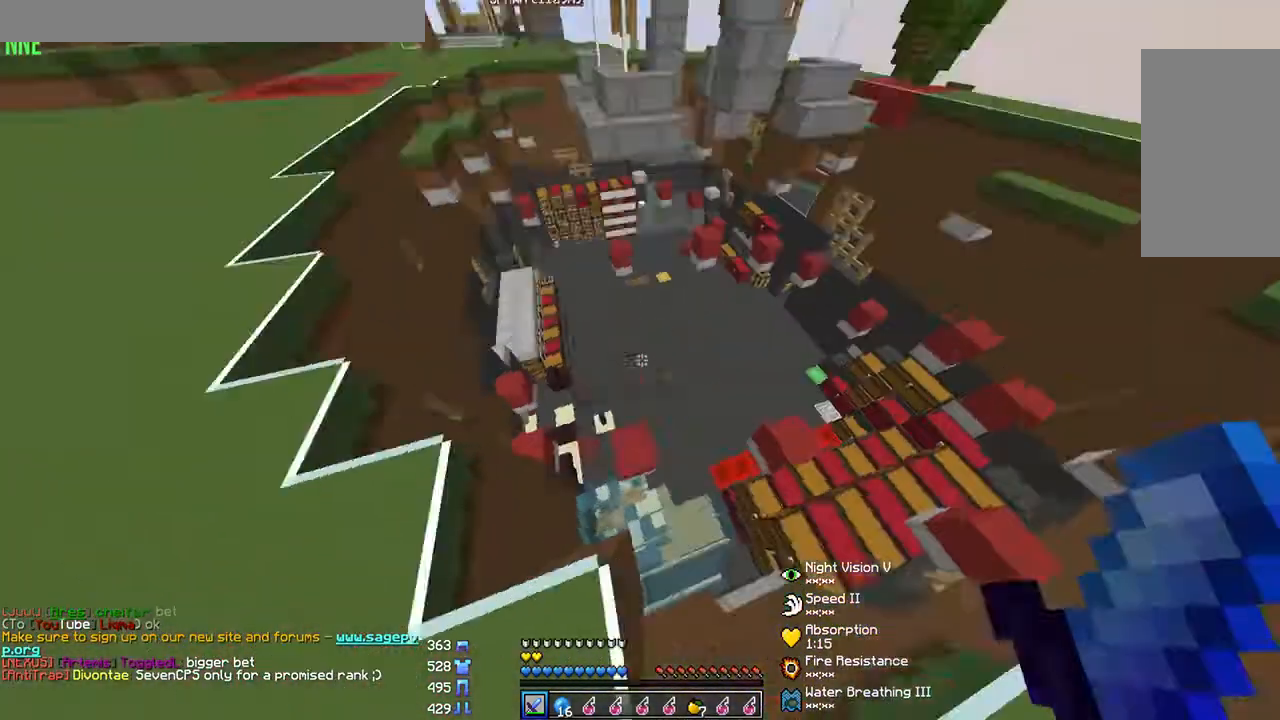
{"keys": ["d"], "mouse": [], "events": [[100, "d", "down"]]}
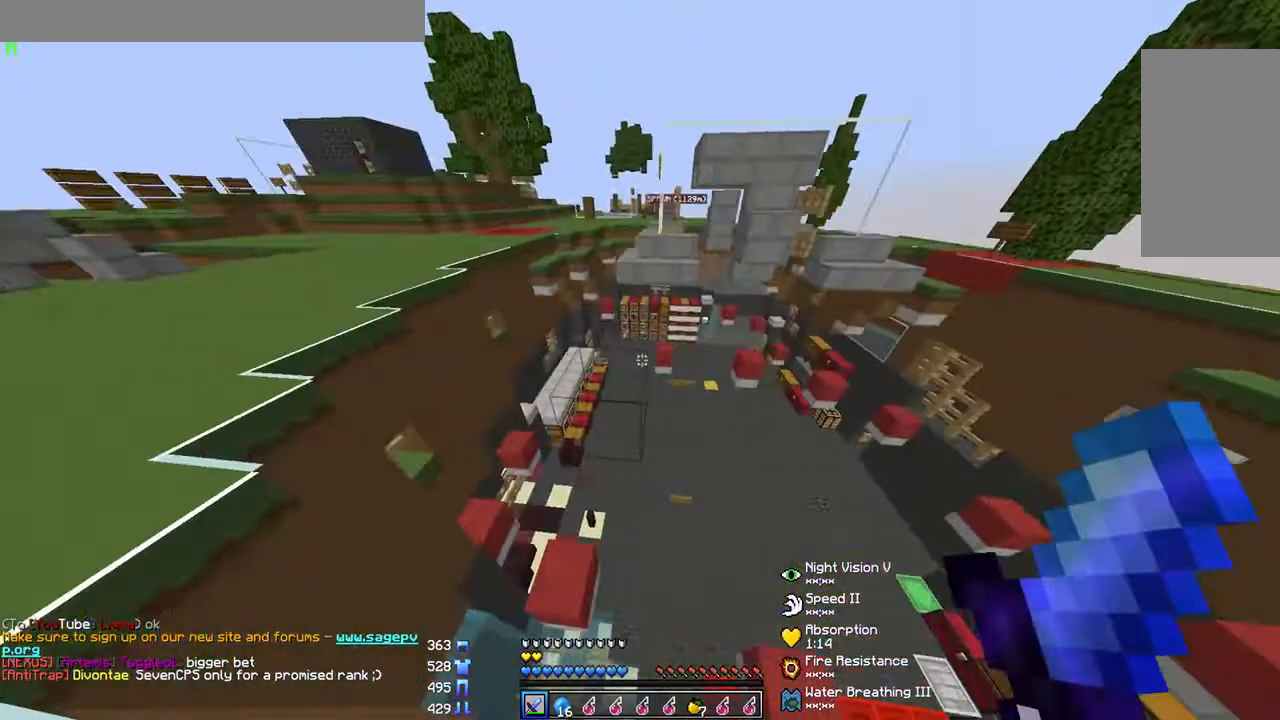
{"keys": [], "mouse": [], "events": [[100, "s", "down"], [300, "s", "up"], [400, "d", "up"]]}
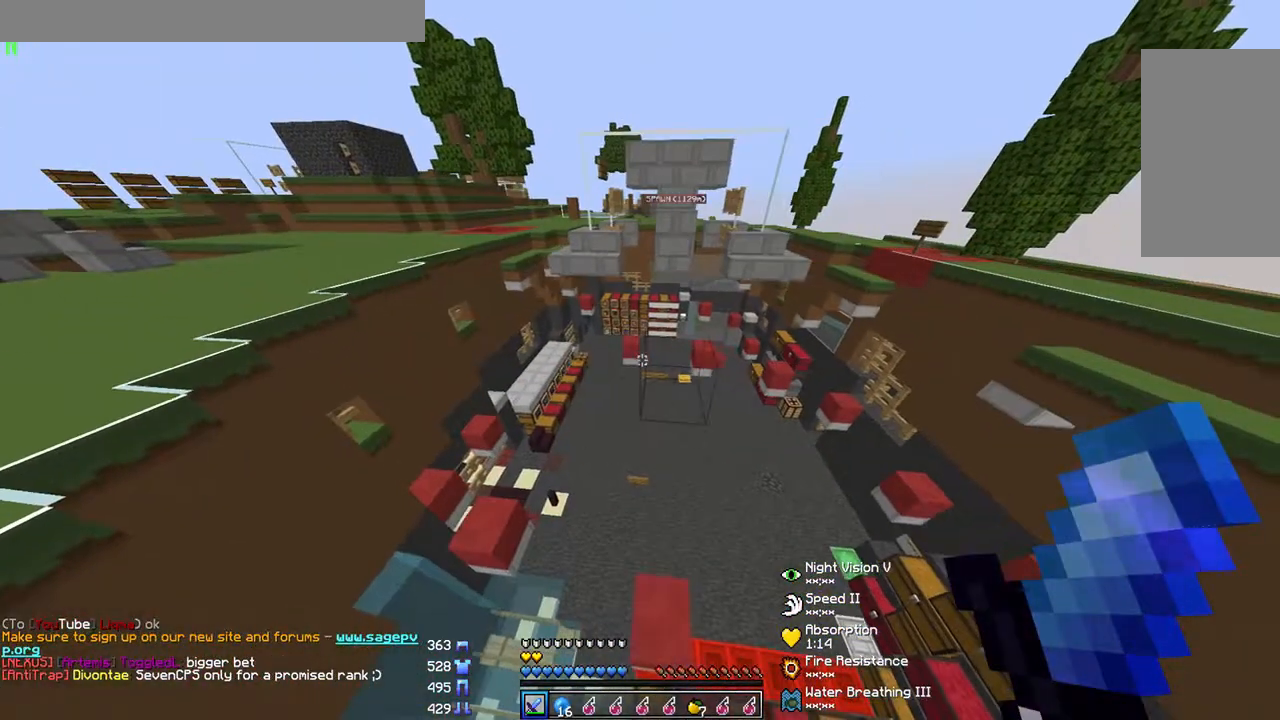
{"keys": [], "mouse": [], "events": [[100, "a", "down"], [200, "a", "up"]]}
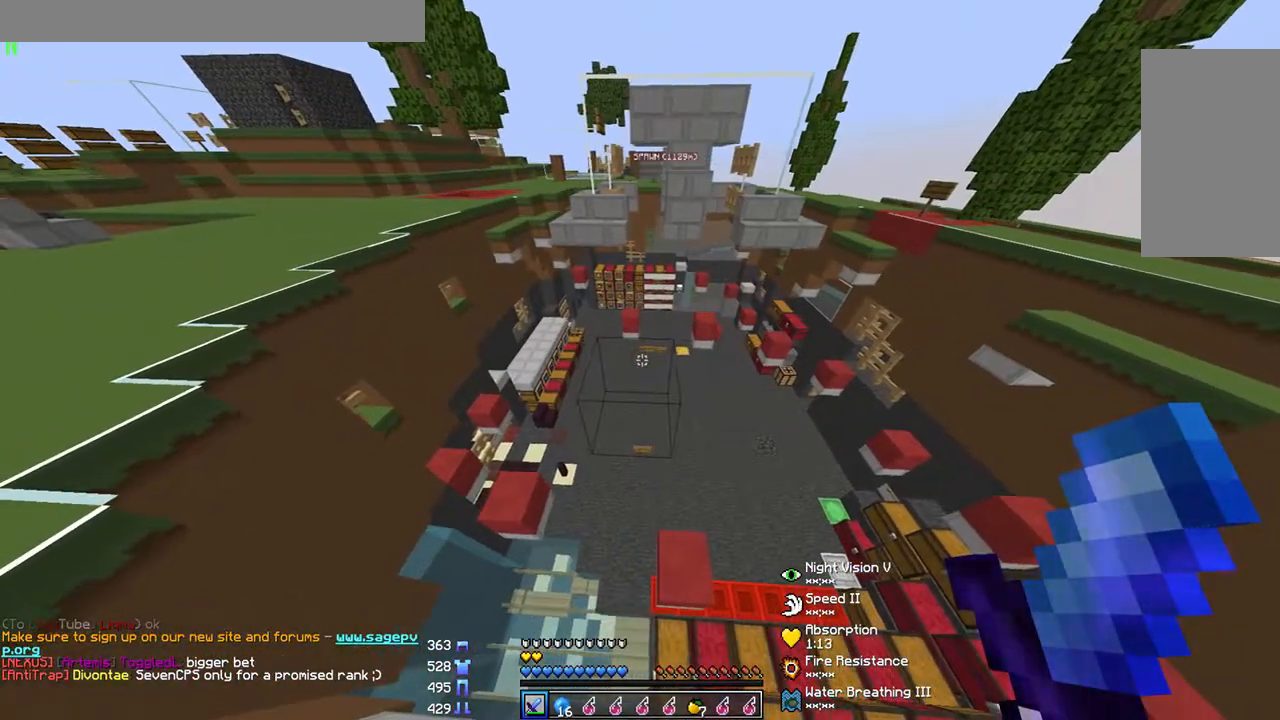
{"keys": [], "mouse": [], "events": []}
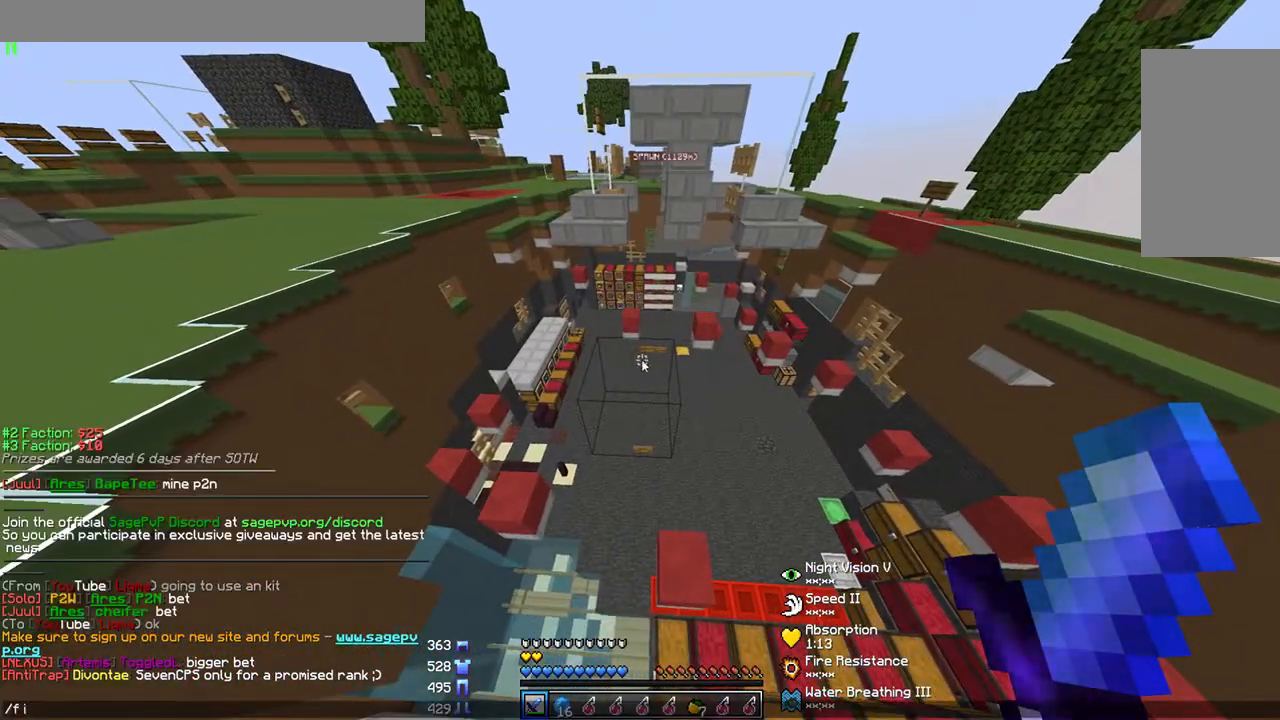
{"keys": [], "mouse": [], "events": []}
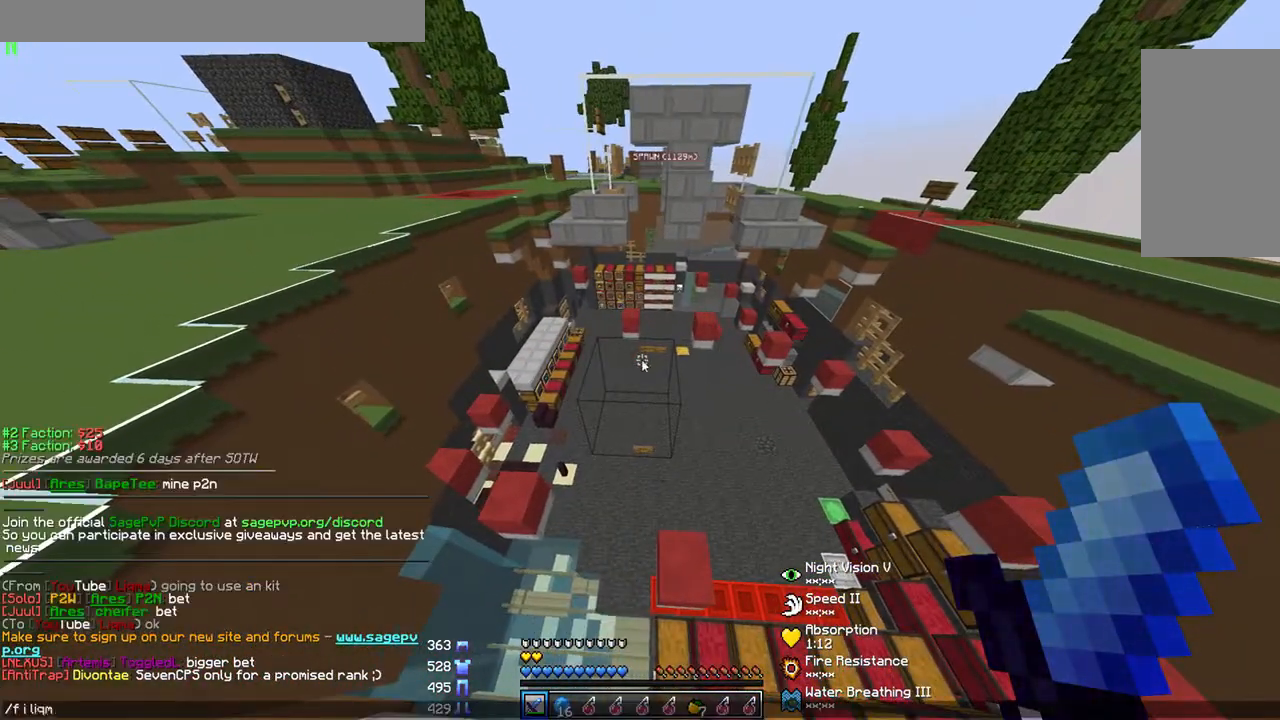
{"keys": [], "mouse": [], "events": [[33, "a", "down"], [133, "a", "up"]]}
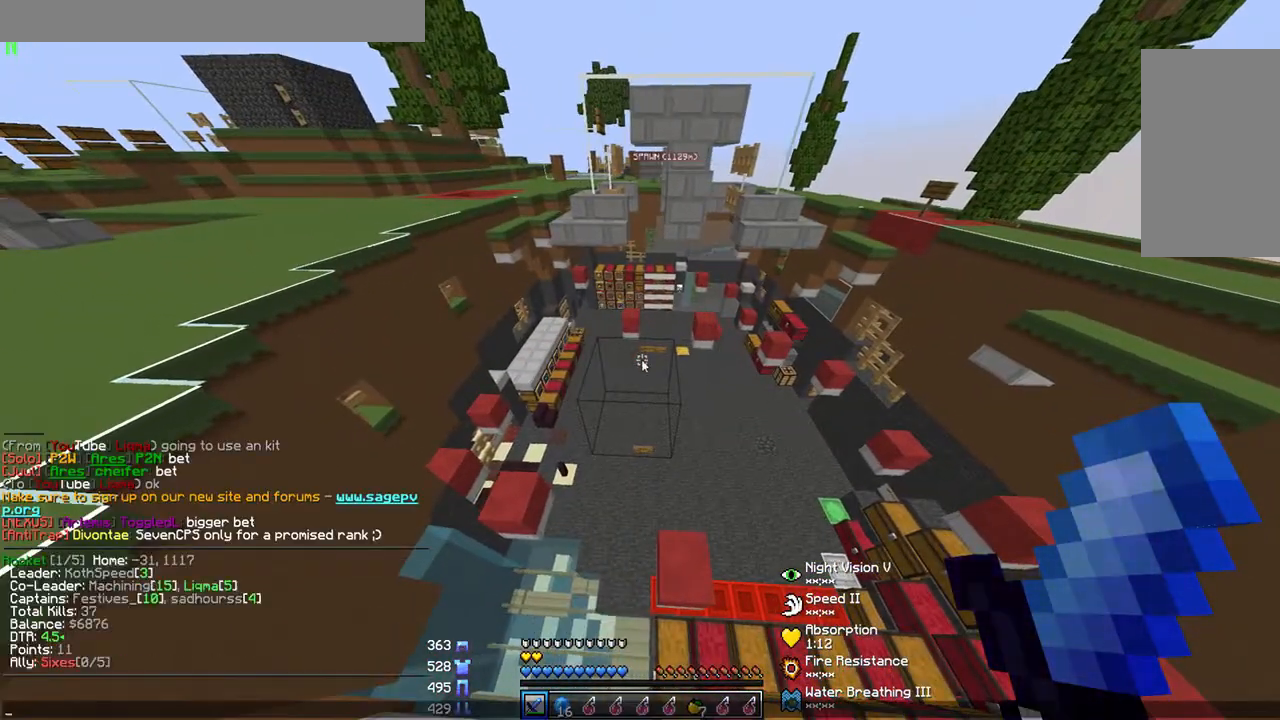
{"keys": [], "mouse": [], "events": []}
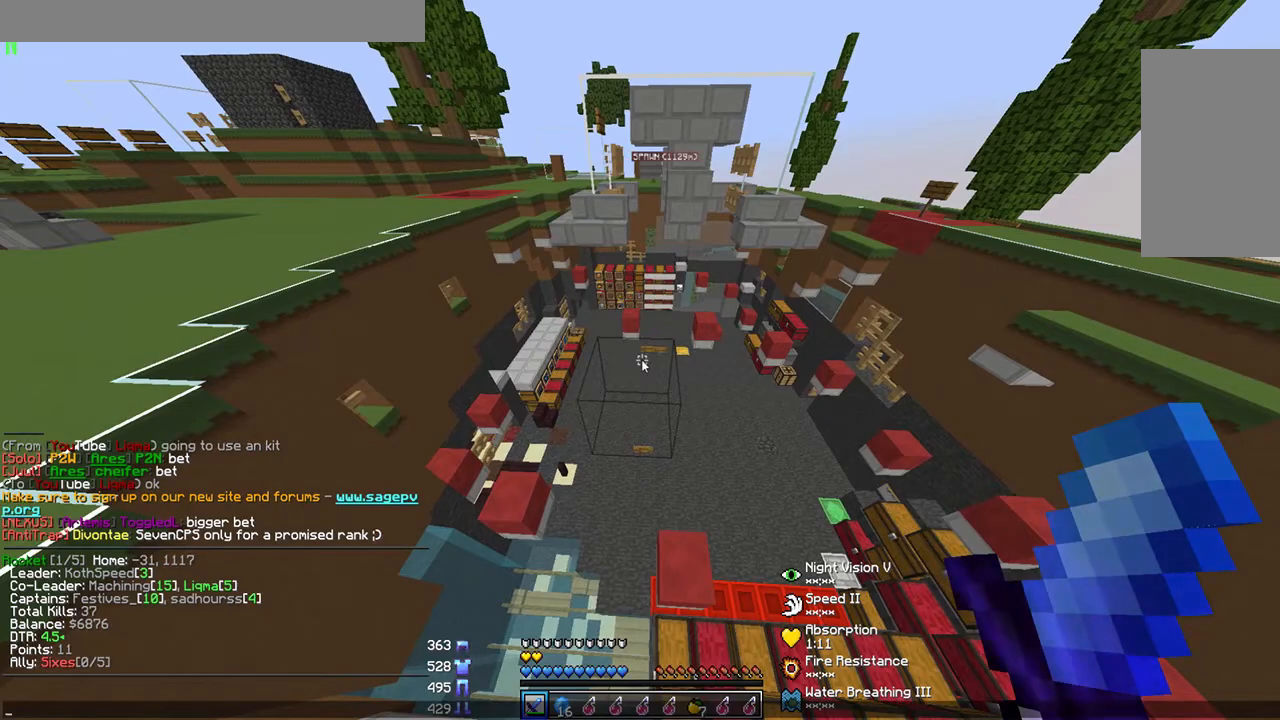
{"keys": [], "mouse": [], "events": []}
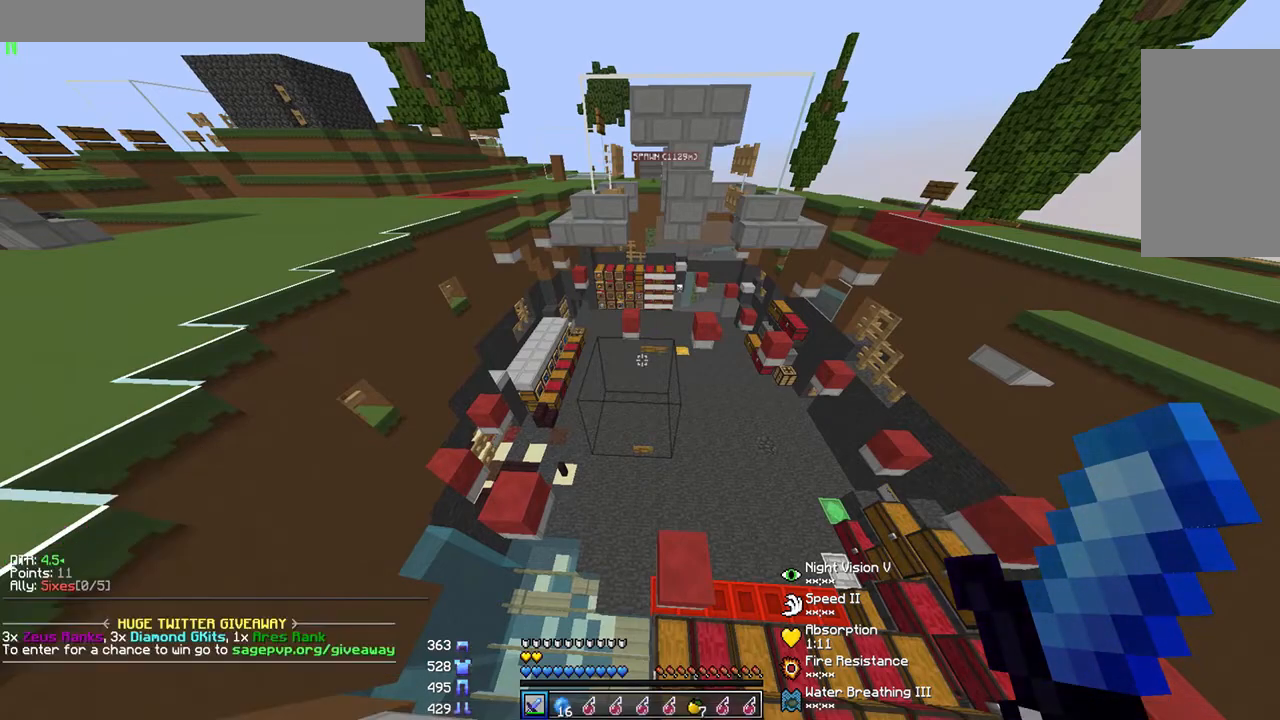
{"keys": ["d", "s"], "mouse": ["left", "right"], "events": [[167, "mouse_right", "down"], [200, "mouse_left", "down"], [267, "d", "down"], [267, "mouse_left", "up"], [267, "mouse_right", "up"], [367, "mouse_left", "down"], [367, "mouse_right", "down"], [367, "s", "down"], [433, "mouse_left", "up"], [500, "mouse_left", "down"]]}
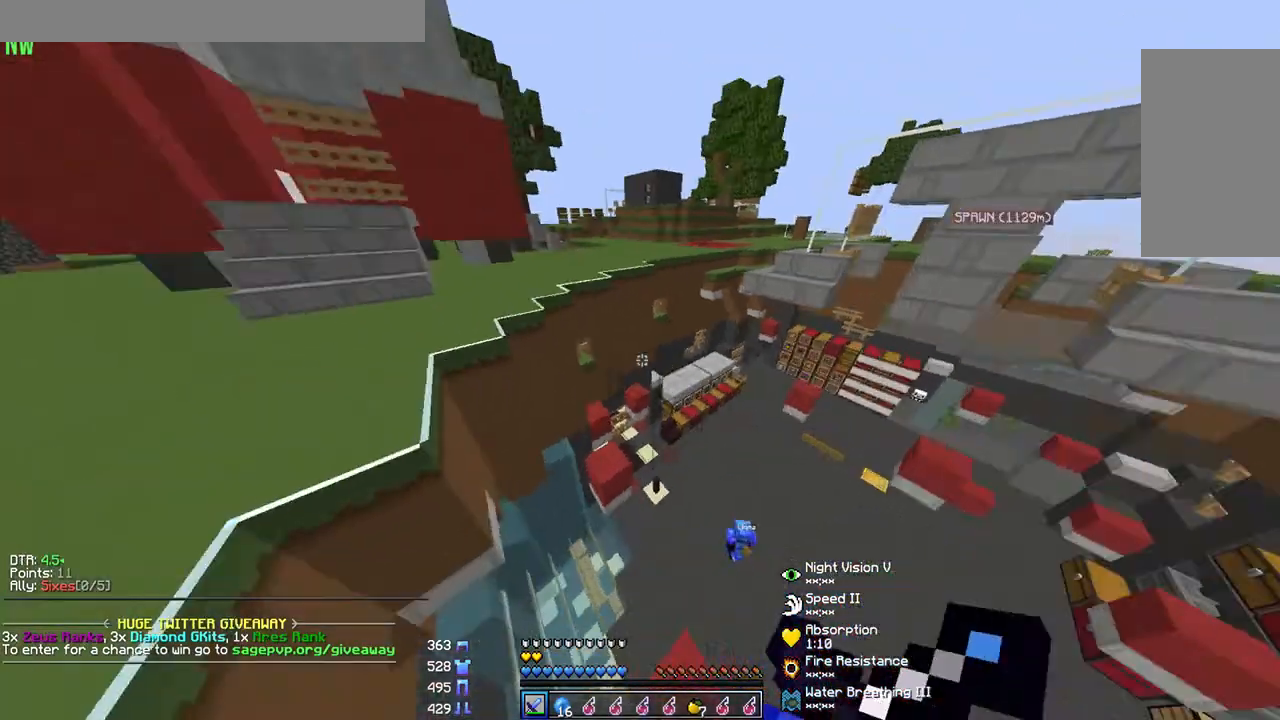
{"keys": ["s"], "mouse": ["left"], "events": [[100, "d", "up"], [100, "mouse_left", "up"], [100, "mouse_right", "up"], [500, "mouse_left", "down"]]}
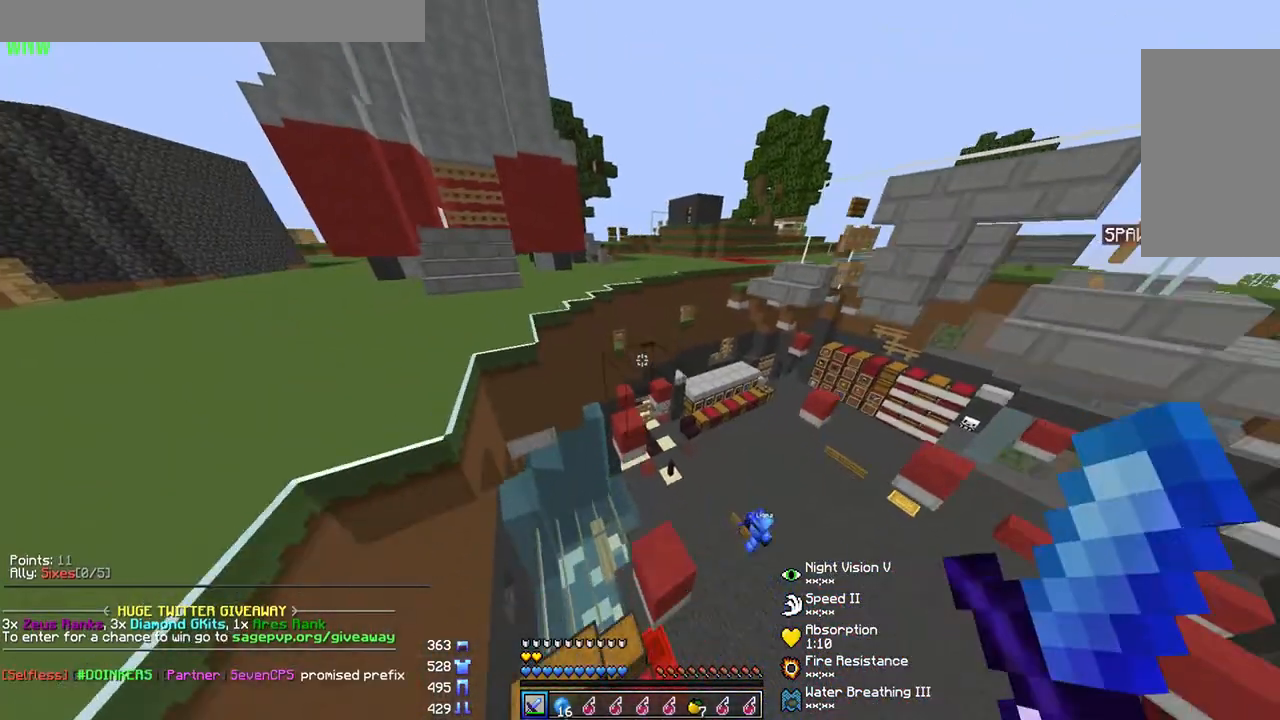
{"keys": [], "mouse": [], "events": [[33, "mouse_right", "down"], [100, "mouse_left", "up"], [100, "mouse_right", "up"], [200, "s", "up"], [267, "mouse_left", "down"], [267, "mouse_right", "down"], [300, "mouse_left", "up"], [300, "mouse_right", "up"], [400, "mouse_right", "down"], [467, "mouse_right", "up"]]}
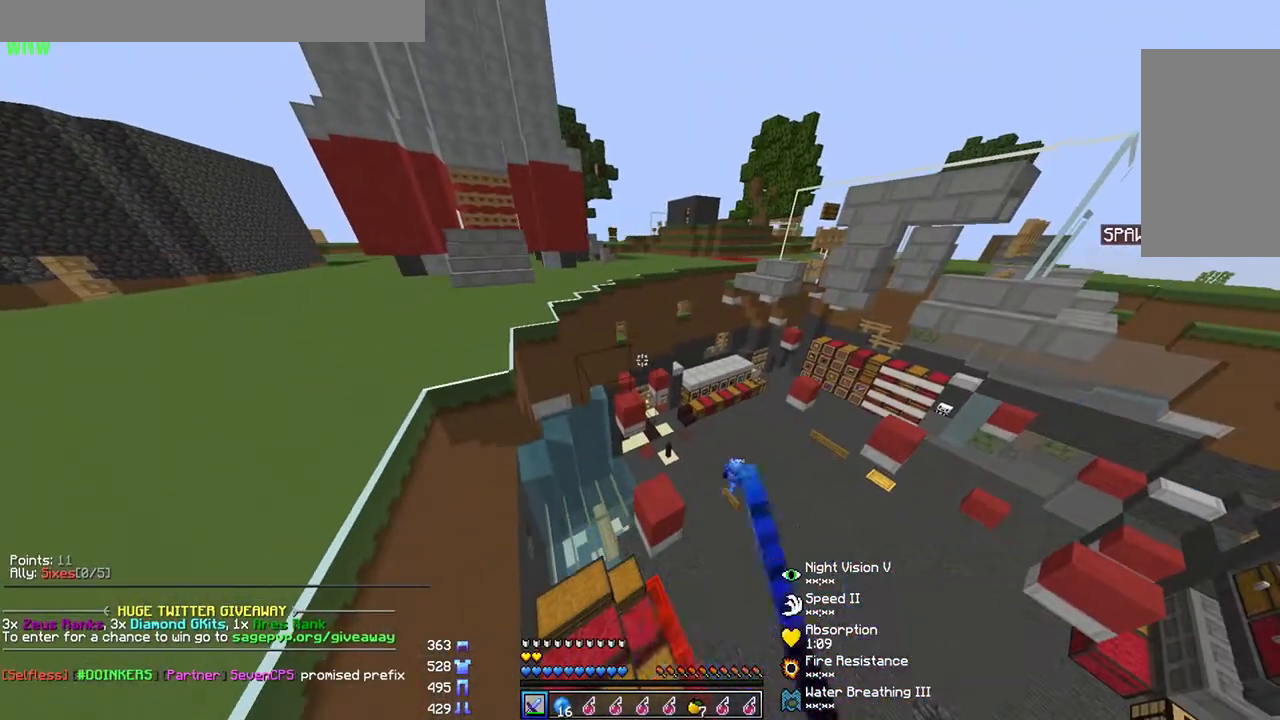
{"keys": ["d"], "mouse": [], "events": [[33, "d", "down"], [133, "mouse_left", "down"], [133, "mouse_right", "down"], [200, "mouse_left", "up"], [200, "mouse_right", "up"], [333, "mouse_left", "down"], [333, "mouse_right", "down"], [400, "mouse_left", "up"], [433, "mouse_right", "up"]]}